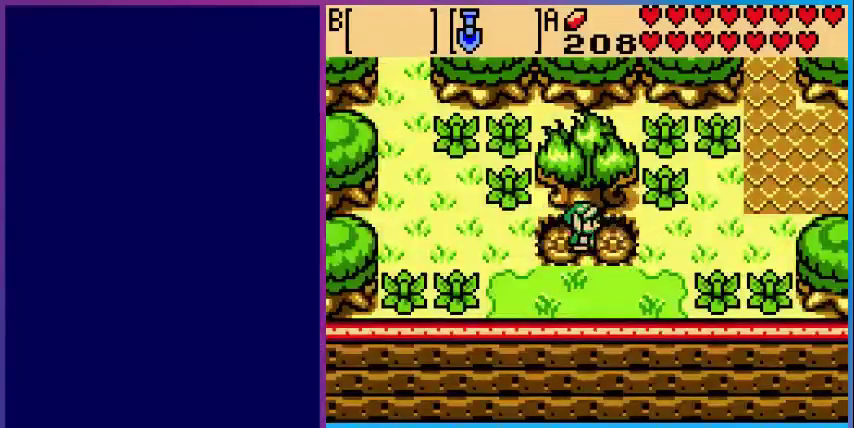
Gameplay with a controller (Nintendo layout); each line is a JSON object with the inputs held at the frame after it. "events" lists button and stick changes between this image and that frame as [ms after this image, input, new state], when the widget could be followed in between. Not read: L3 R3.
{"buttons": ["DPAD_RIGHT"], "events": [[240, "A", "down"], [480, "A", "up"]]}
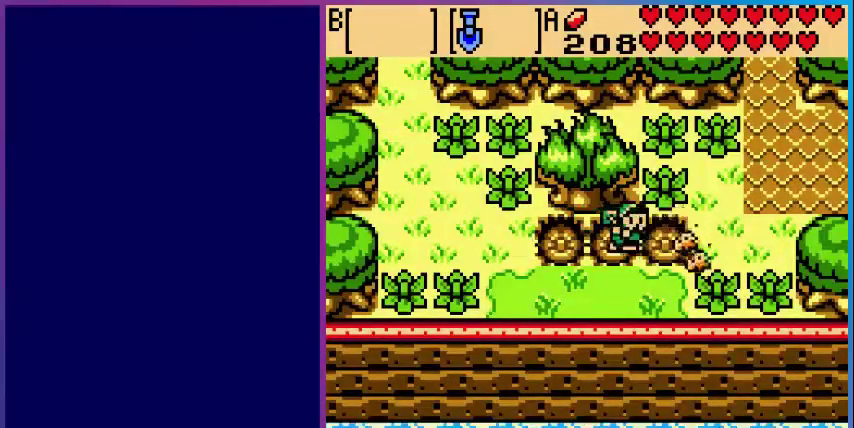
{"buttons": ["A", "DPAD_RIGHT"], "events": [[360, "A", "down"]]}
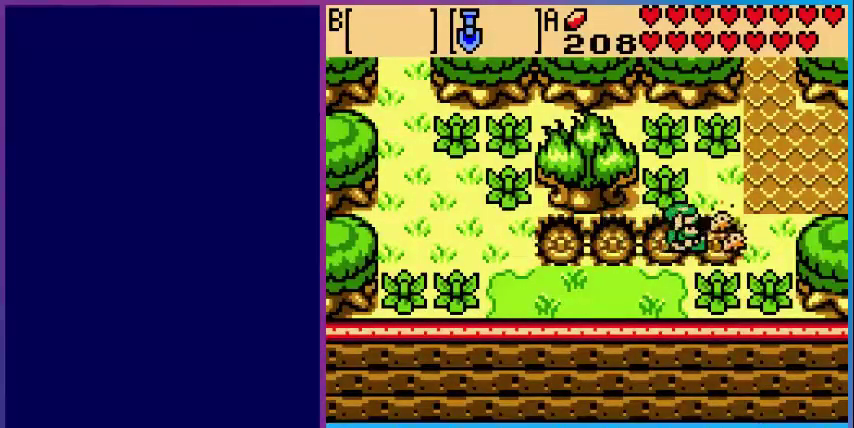
{"buttons": ["A", "DPAD_RIGHT"], "events": [[120, "A", "up"], [520, "A", "down"]]}
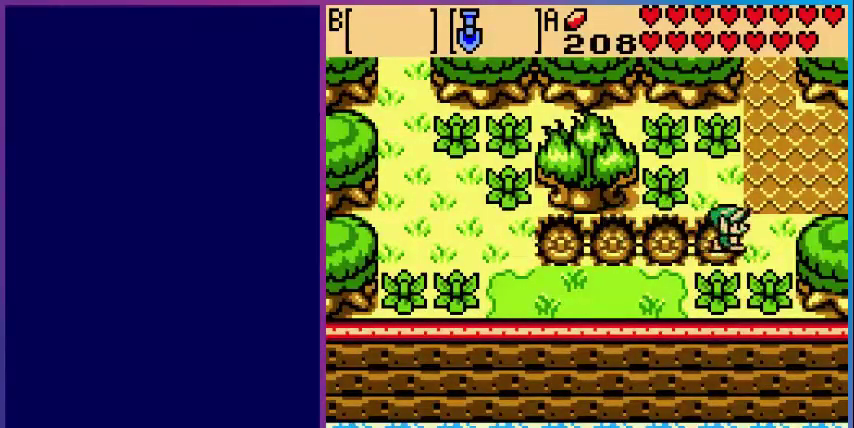
{"buttons": ["DPAD_LEFT"], "events": [[80, "DPAD_RIGHT", "up"], [200, "A", "up"], [400, "DPAD_LEFT", "down"]]}
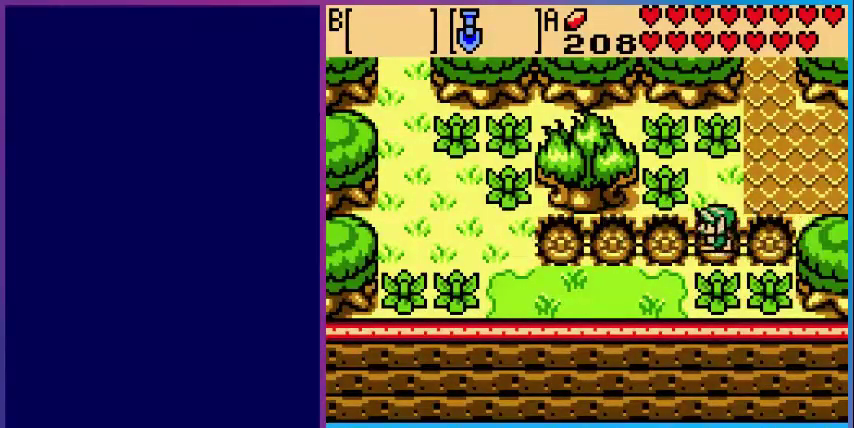
{"buttons": [], "events": [[40, "DPAD_LEFT", "up"], [40, "DPAD_UP", "down"], [80, "A", "down"], [160, "DPAD_UP", "up"], [280, "A", "up"]]}
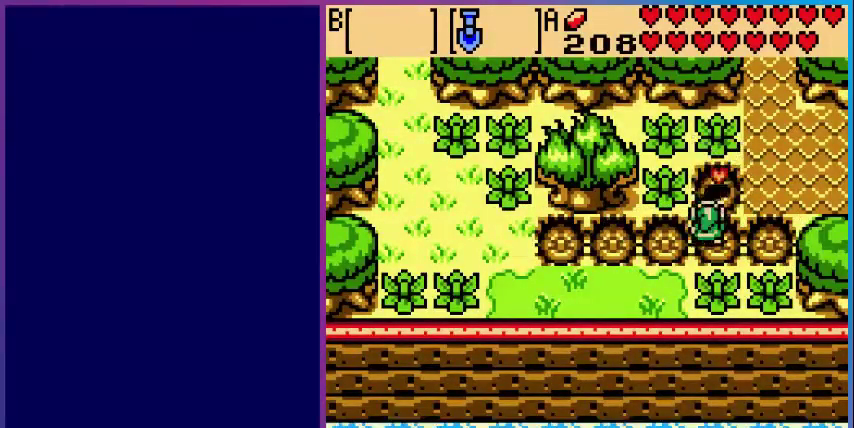
{"buttons": [], "events": [[160, "DPAD_DOWN", "down"], [280, "DPAD_DOWN", "up"], [320, "B", "down"], [480, "B", "up"]]}
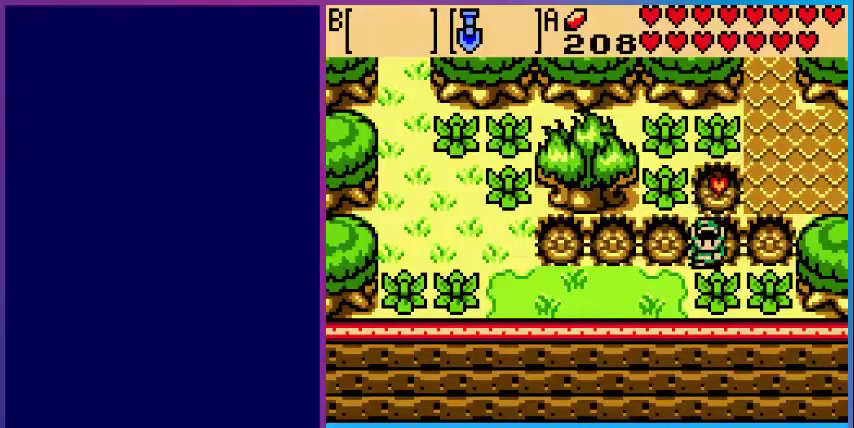
{"buttons": [], "events": [[120, "START", "down"], [240, "START", "up"]]}
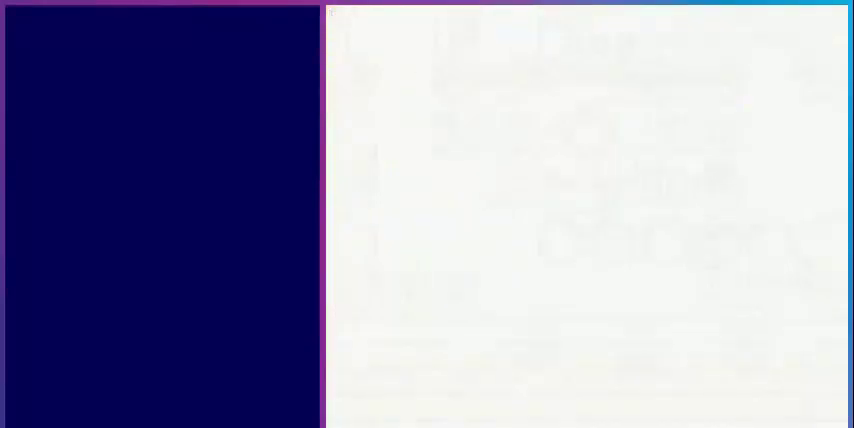
{"buttons": [], "events": []}
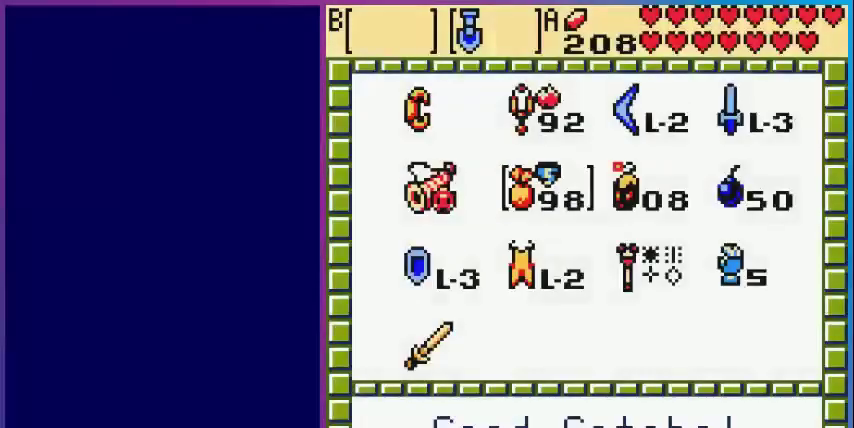
{"buttons": [], "events": []}
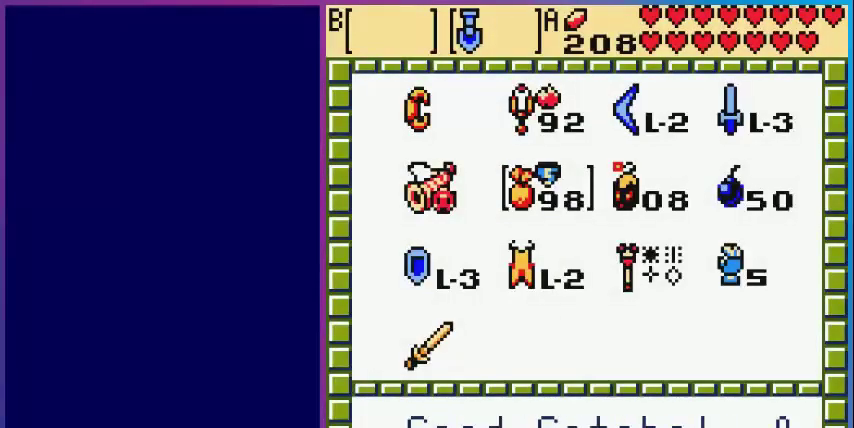
{"buttons": ["DPAD_RIGHT"], "events": [[80, "DPAD_RIGHT", "down"], [160, "DPAD_RIGHT", "up"], [160, "DPAD_UP", "down"], [320, "DPAD_UP", "up"], [400, "DPAD_RIGHT", "down"]]}
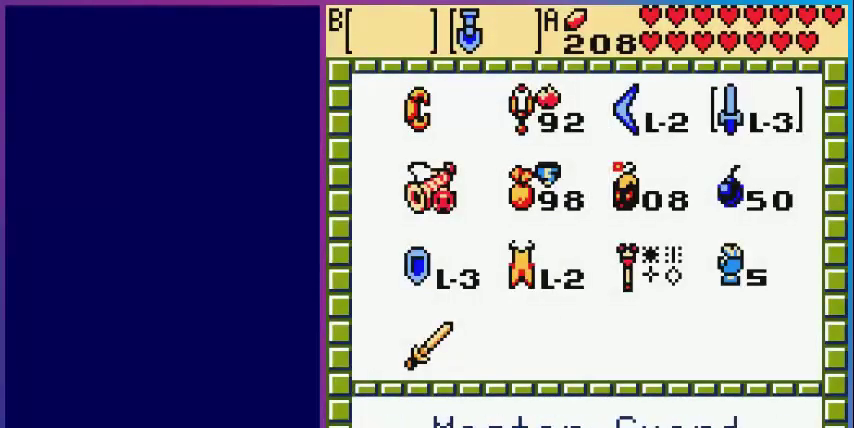
{"buttons": [], "events": [[40, "DPAD_RIGHT", "up"], [80, "B", "down"], [200, "B", "up"], [200, "START", "down"], [360, "START", "up"]]}
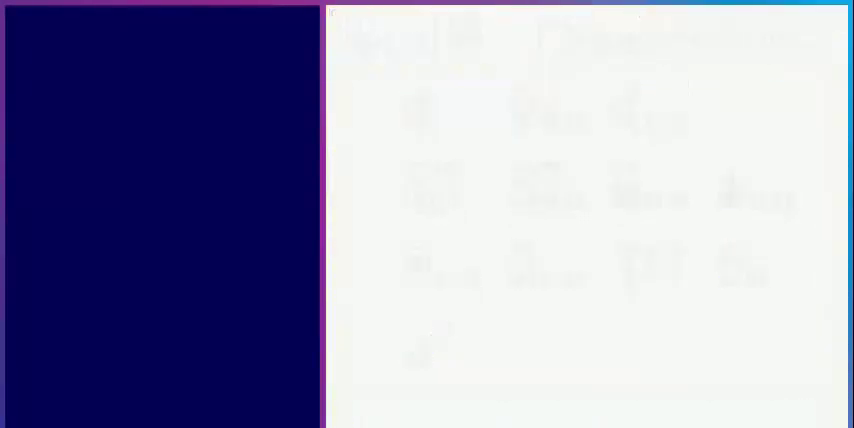
{"buttons": ["B", "DPAD_UP"], "events": [[160, "DPAD_UP", "down"], [440, "B", "down"]]}
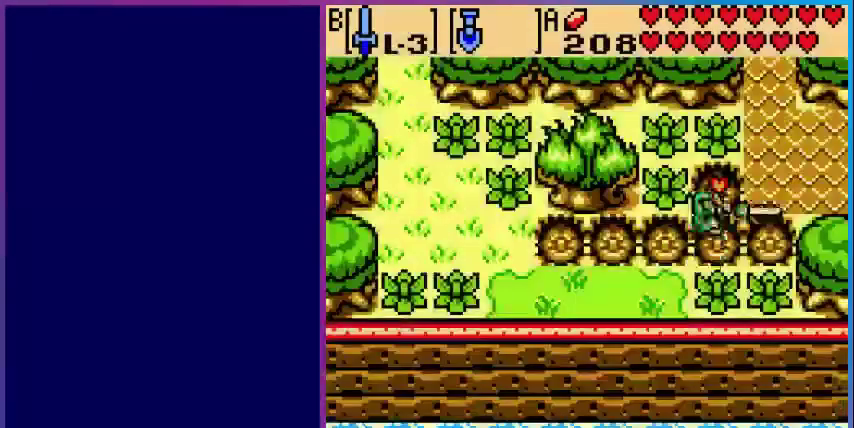
{"buttons": ["DPAD_LEFT"], "events": [[80, "DPAD_UP", "up"], [160, "B", "up"], [200, "DPAD_UP", "down"], [440, "DPAD_LEFT", "down"], [480, "DPAD_UP", "up"]]}
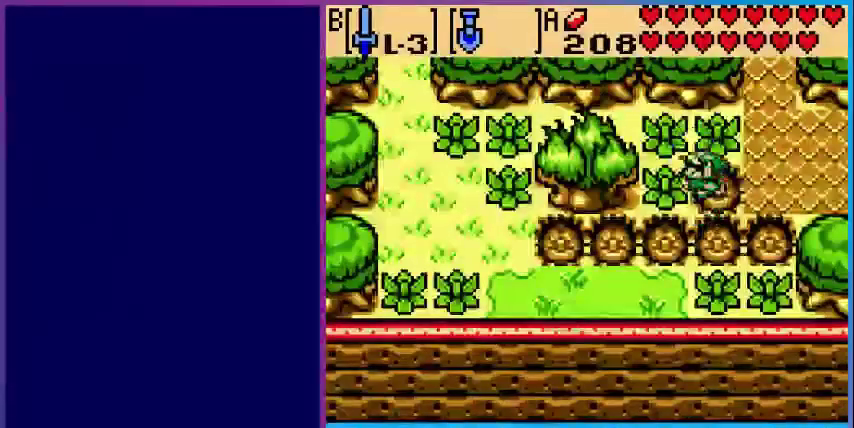
{"buttons": [], "events": [[40, "B", "down"], [80, "DPAD_LEFT", "up"], [160, "B", "up"], [240, "DPAD_LEFT", "down"], [320, "DPAD_LEFT", "up"]]}
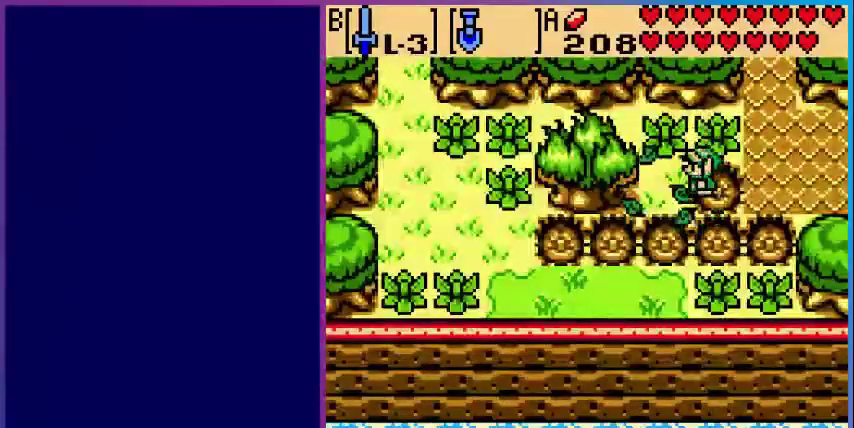
{"buttons": ["DPAD_UP"], "events": [[80, "DPAD_LEFT", "down"], [200, "DPAD_LEFT", "up"], [200, "DPAD_UP", "down"], [320, "B", "down"], [440, "B", "up"]]}
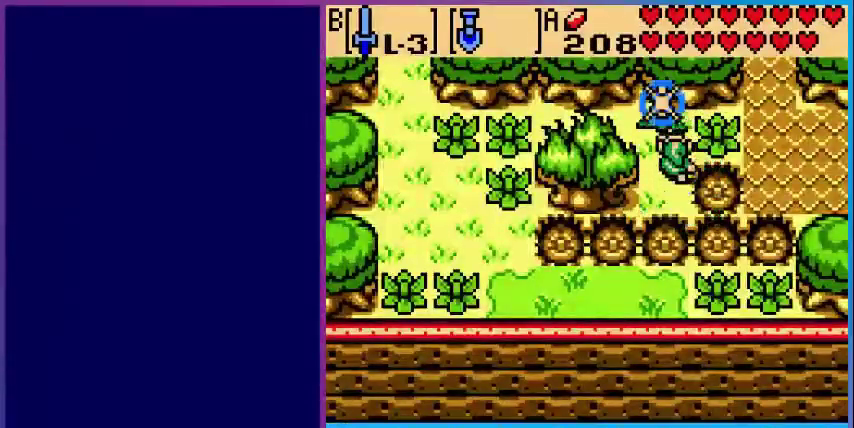
{"buttons": ["B"], "events": [[280, "DPAD_UP", "up"], [320, "DPAD_RIGHT", "down"], [400, "B", "down"], [480, "DPAD_RIGHT", "up"]]}
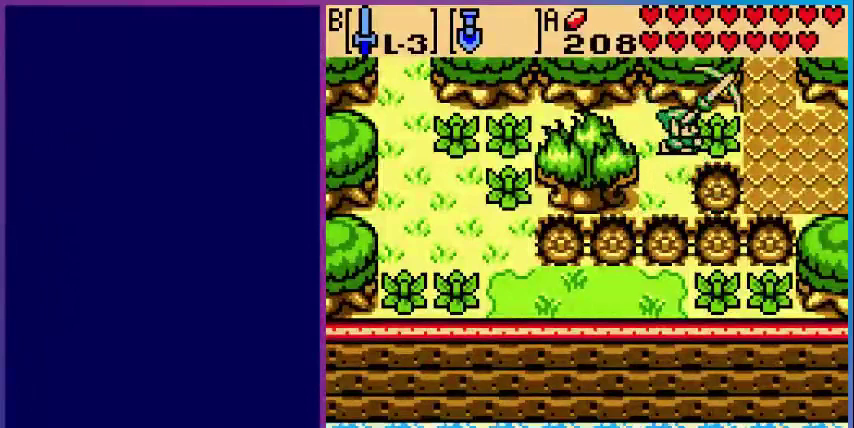
{"buttons": ["DPAD_RIGHT"], "events": [[40, "B", "up"], [200, "A", "down"], [400, "A", "up"], [480, "DPAD_RIGHT", "down"]]}
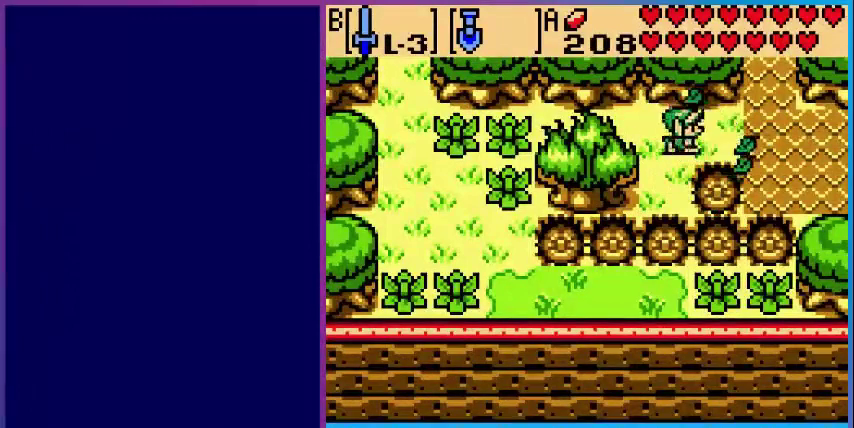
{"buttons": ["A"], "events": [[160, "DPAD_RIGHT", "up"], [280, "DPAD_LEFT", "down"], [320, "A", "down"], [360, "DPAD_LEFT", "up"]]}
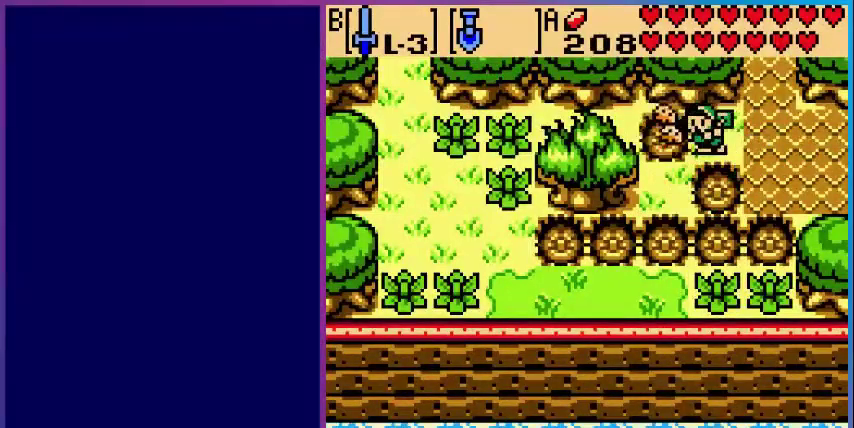
{"buttons": ["DPAD_UP"], "events": [[80, "A", "up"], [200, "DPAD_LEFT", "down"], [520, "DPAD_LEFT", "up"], [520, "DPAD_UP", "down"]]}
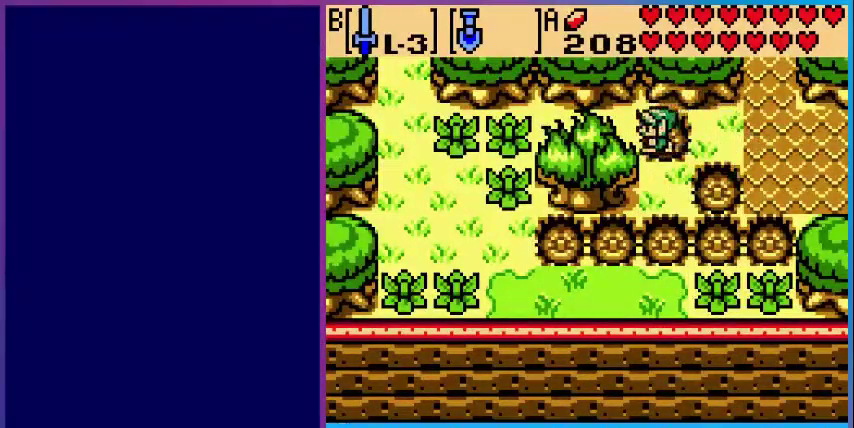
{"buttons": [], "events": [[40, "DPAD_UP", "up"], [80, "DPAD_RIGHT", "down"], [160, "A", "down"], [240, "DPAD_RIGHT", "up"], [400, "A", "up"]]}
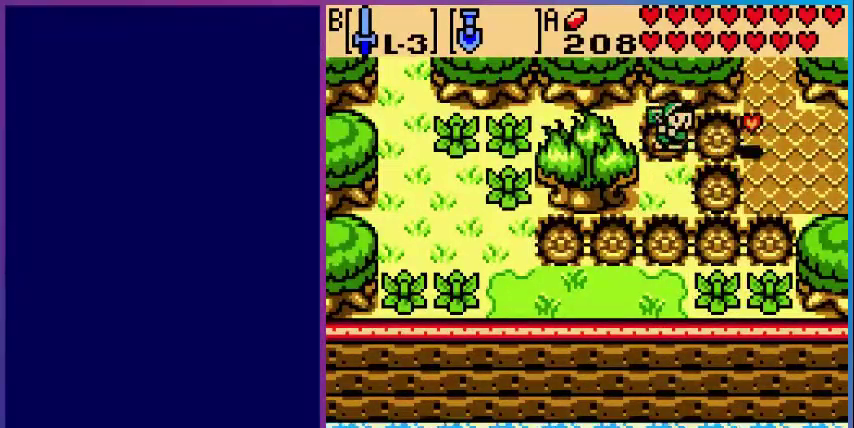
{"buttons": ["DPAD_DOWN"], "events": [[120, "DPAD_DOWN", "down"], [200, "A", "down"], [400, "A", "up"]]}
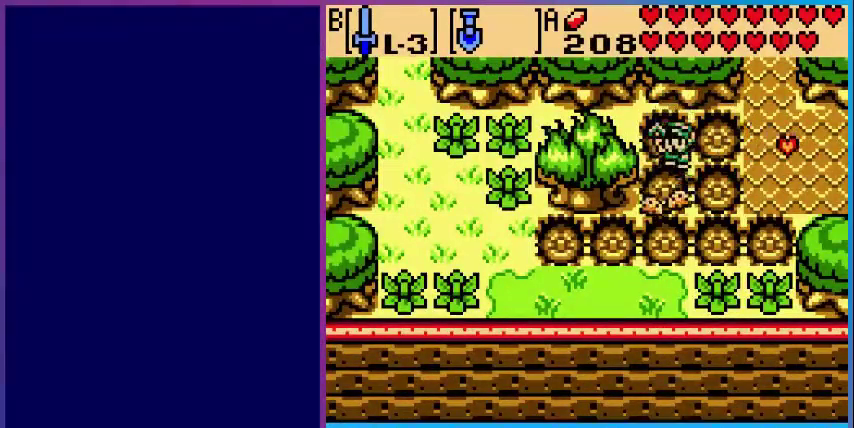
{"buttons": ["DPAD_DOWN"], "events": []}
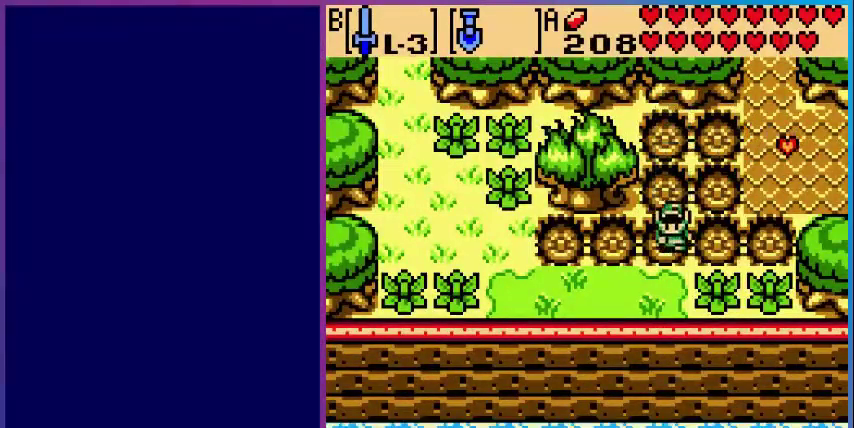
{"buttons": ["DPAD_RIGHT"], "events": [[280, "DPAD_DOWN", "up"], [280, "DPAD_RIGHT", "down"], [360, "B", "down"], [480, "B", "up"]]}
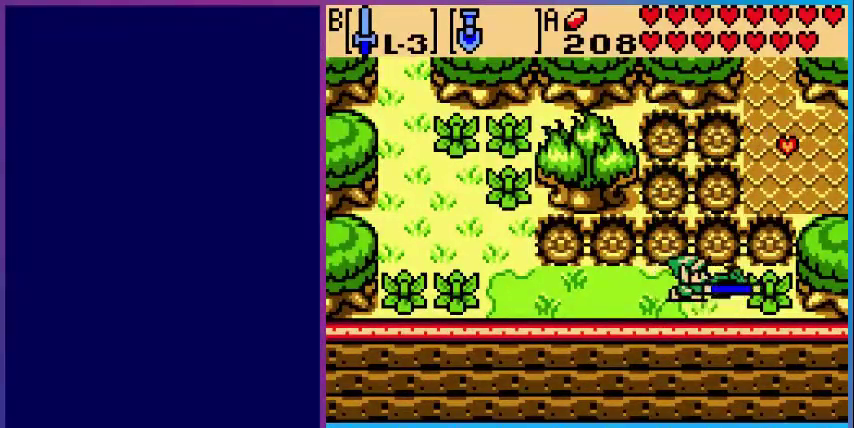
{"buttons": ["B", "DPAD_RIGHT"], "events": [[440, "B", "down"]]}
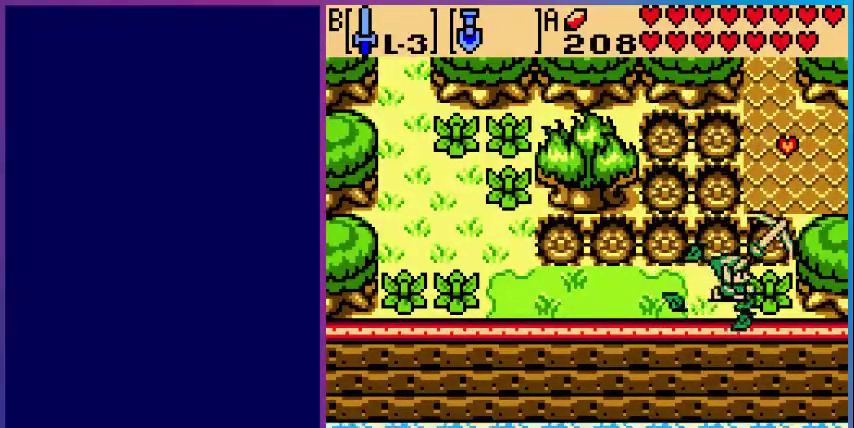
{"buttons": ["DPAD_RIGHT"], "events": [[40, "DPAD_RIGHT", "up"], [80, "B", "up"], [320, "A", "down"], [480, "A", "up"], [480, "DPAD_RIGHT", "down"]]}
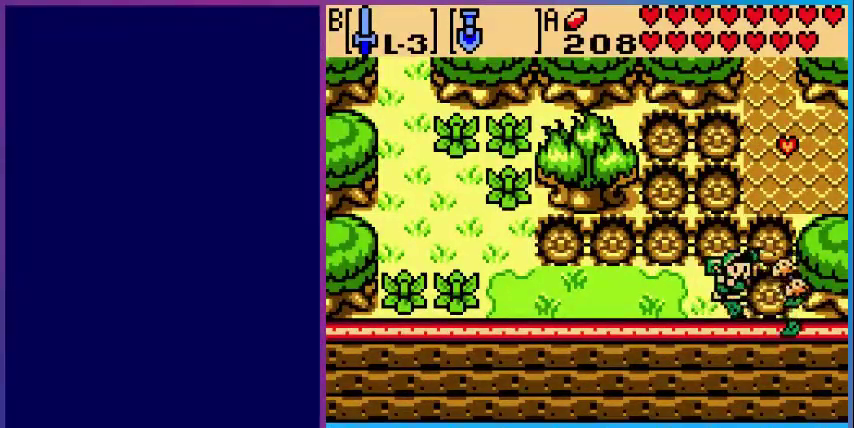
{"buttons": ["A", "DPAD_LEFT"], "events": [[360, "DPAD_RIGHT", "up"], [400, "DPAD_LEFT", "down"], [480, "A", "down"]]}
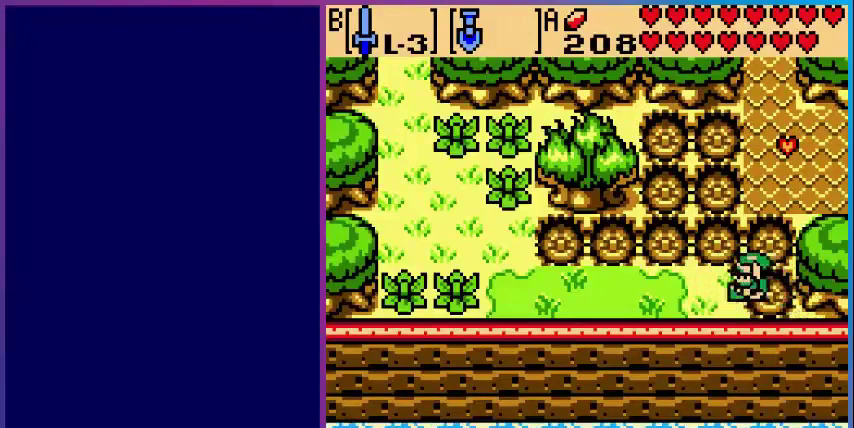
{"buttons": ["DPAD_LEFT"], "events": [[200, "A", "up"]]}
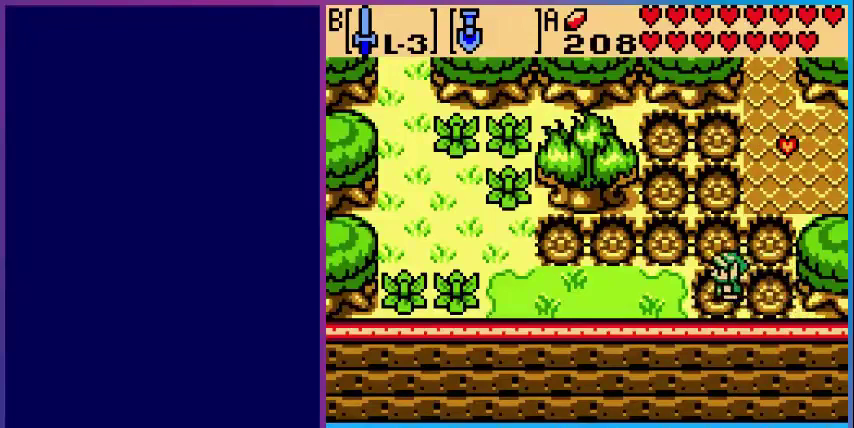
{"buttons": ["DPAD_LEFT"], "events": [[160, "A", "down"], [360, "A", "up"]]}
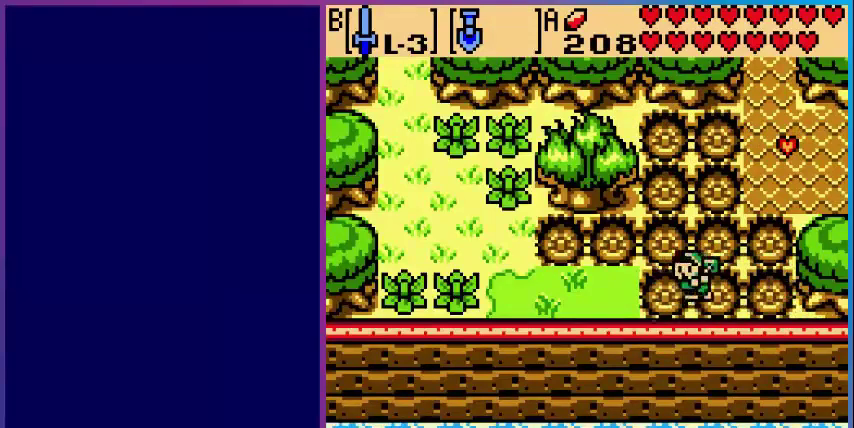
{"buttons": ["A", "DPAD_LEFT"], "events": [[320, "A", "down"]]}